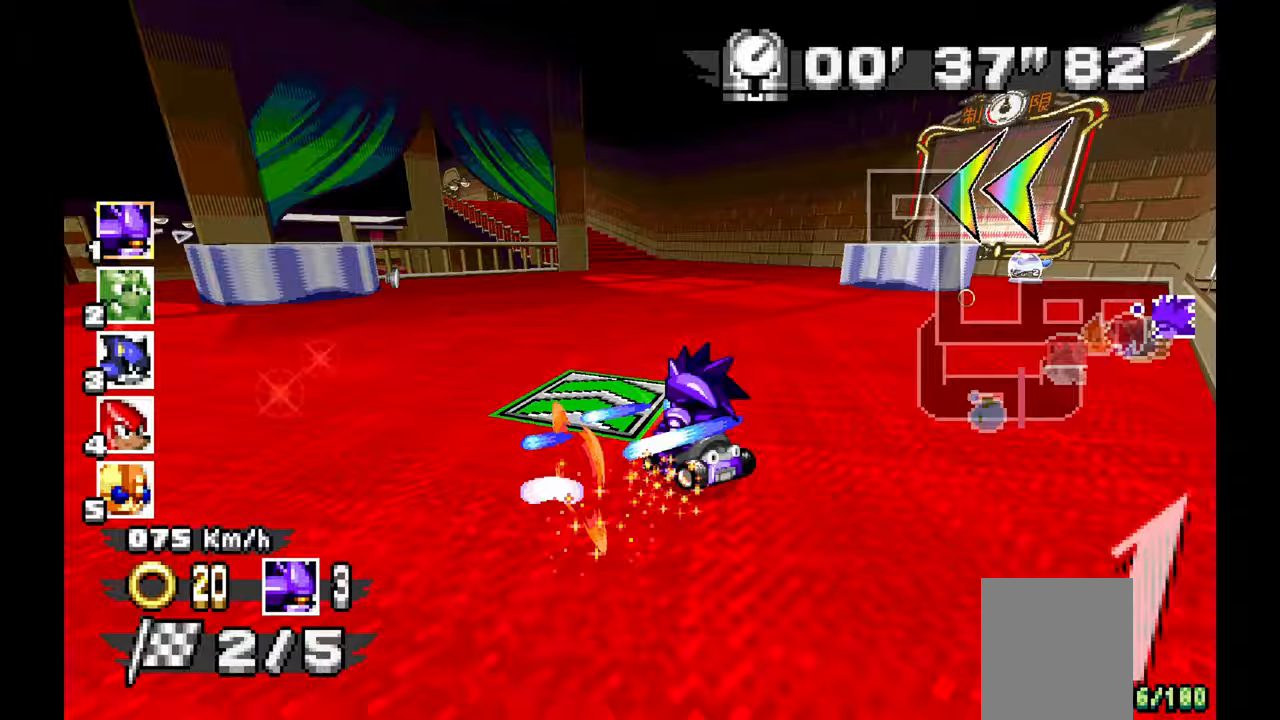
Gameplay with a controller; each line is a JSON object with the inputs held at the frame after it (dt_ms = milliseconds from this image to that frame). "events" lists button and stick changes between this image and that frame as [ms after this image, input, new state], when the widget could be followed in between. Not read: C DPAD_DOWN L1 L3 R1 R3 SELECT START X.
{"dt_ms": 500, "buttons": ["A"], "left_stick": "center", "events": [[67, "left_stick", "center"], [283, "left_stick", "right"], [483, "left_stick", "center"]]}
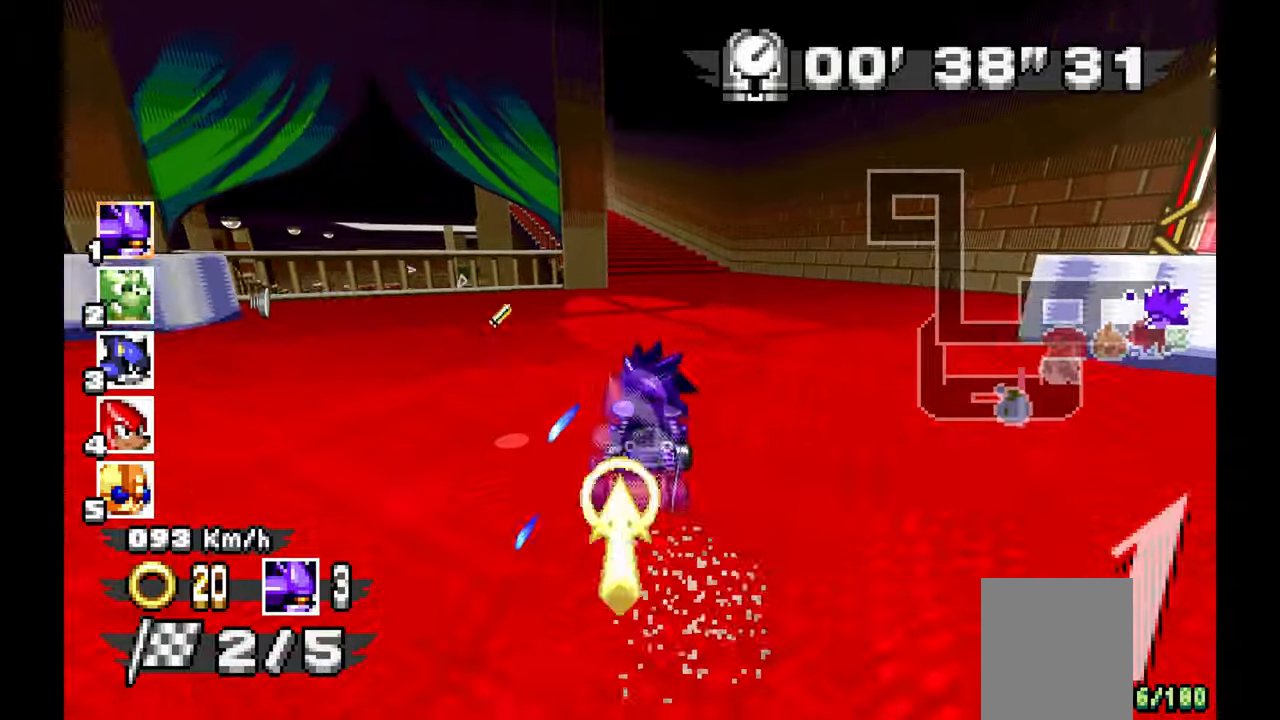
{"dt_ms": 500, "buttons": ["A"], "left_stick": "up-left", "events": [[133, "left_stick", "left"], [333, "left_stick", "center"], [500, "left_stick", "up-left"]]}
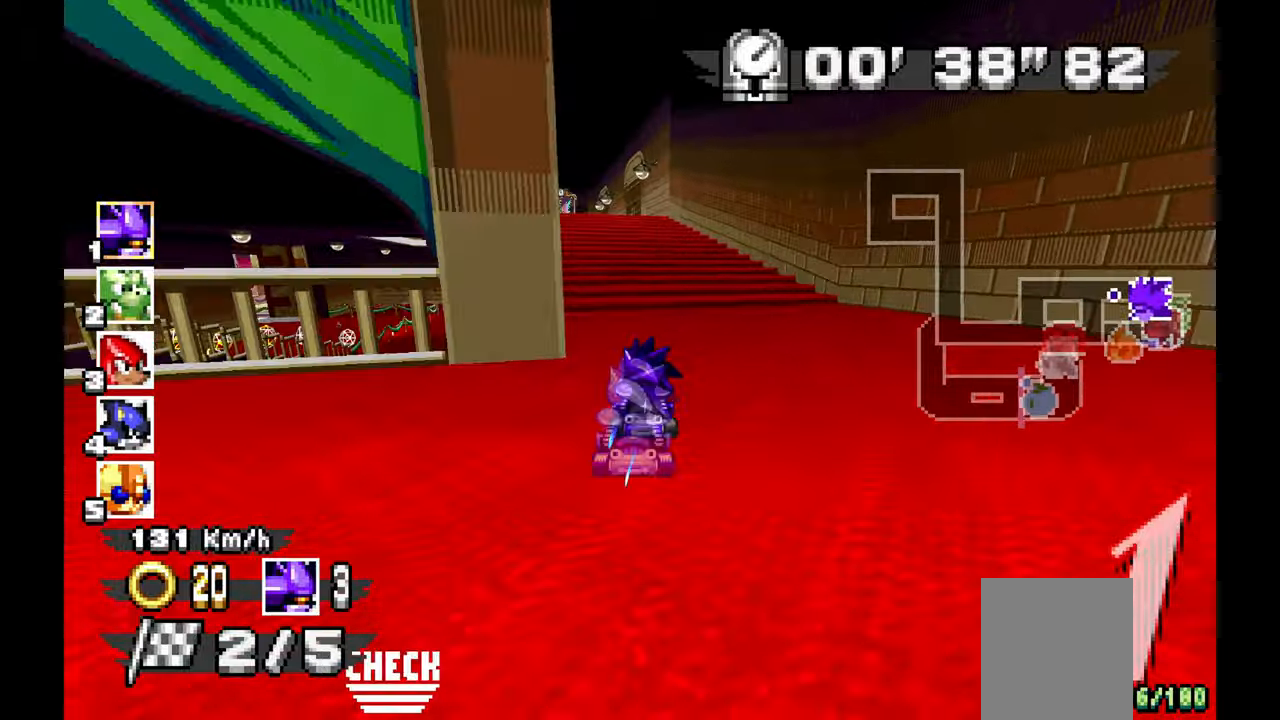
{"dt_ms": 1000, "buttons": ["A"], "left_stick": "left", "events": [[433, "left_stick", "center"], [500, "left_stick", "right"], [600, "left_stick", "center"], [833, "left_stick", "left"]]}
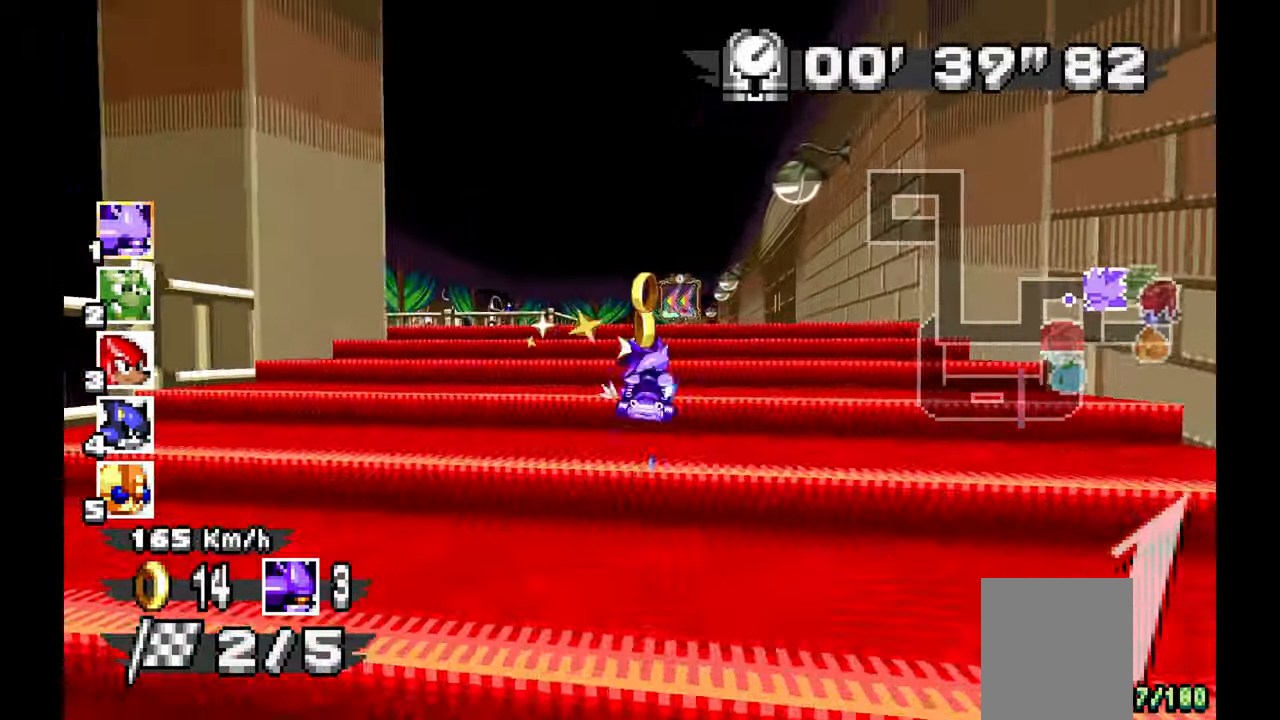
{"dt_ms": 500, "buttons": ["A"], "left_stick": "right", "events": [[400, "left_stick", "right"]]}
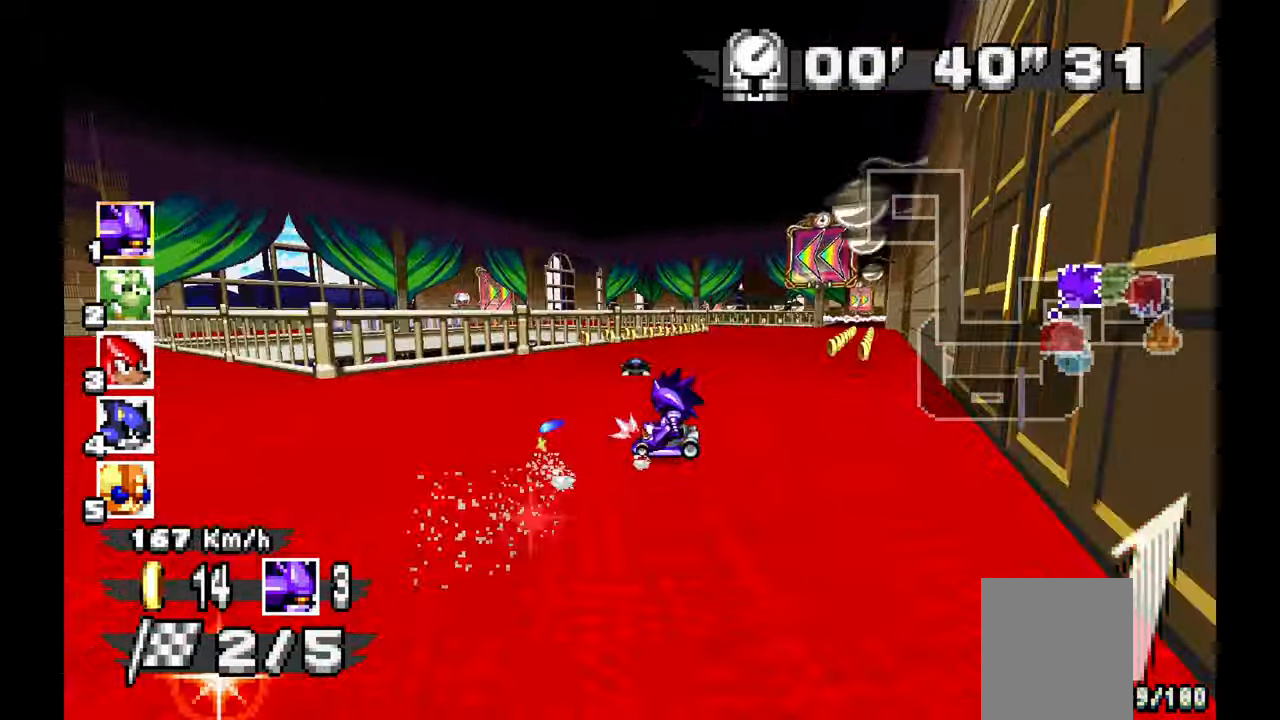
{"dt_ms": 500, "buttons": ["A"], "left_stick": "left", "events": [[150, "left_stick", "up-left"], [283, "left_stick", "center"], [467, "left_stick", "left"]]}
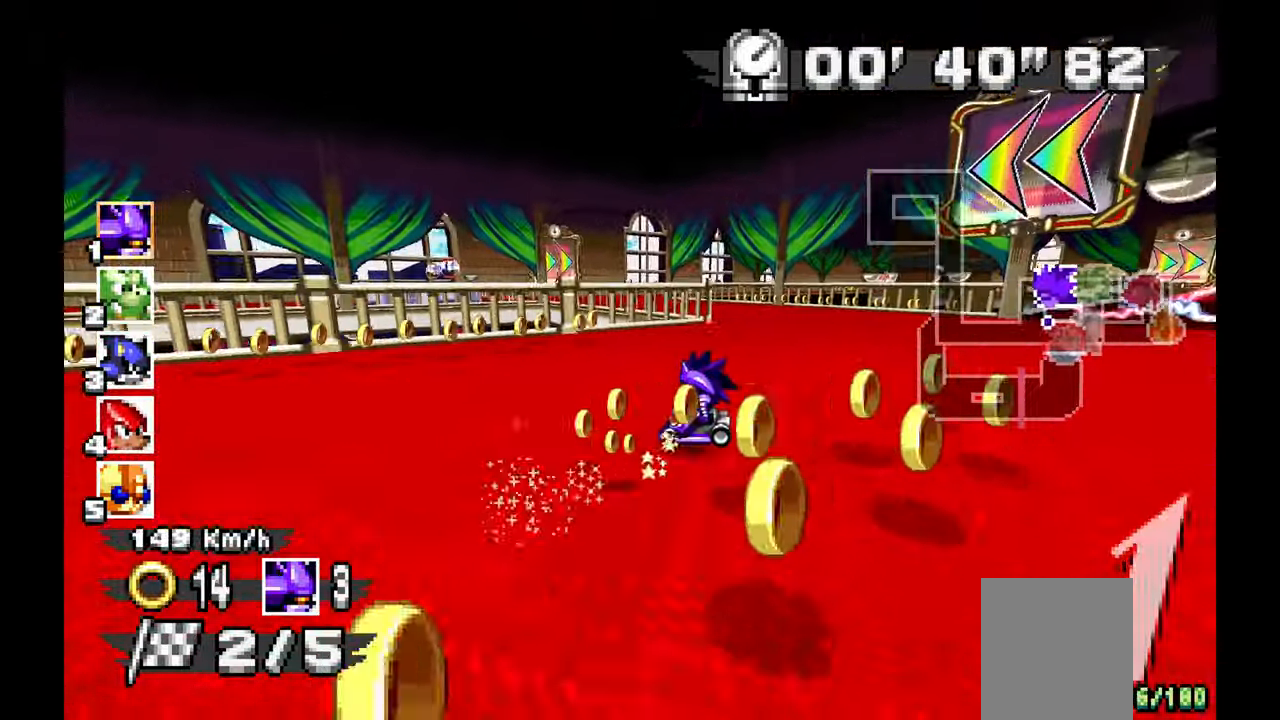
{"dt_ms": 1000, "buttons": [], "left_stick": "right"}
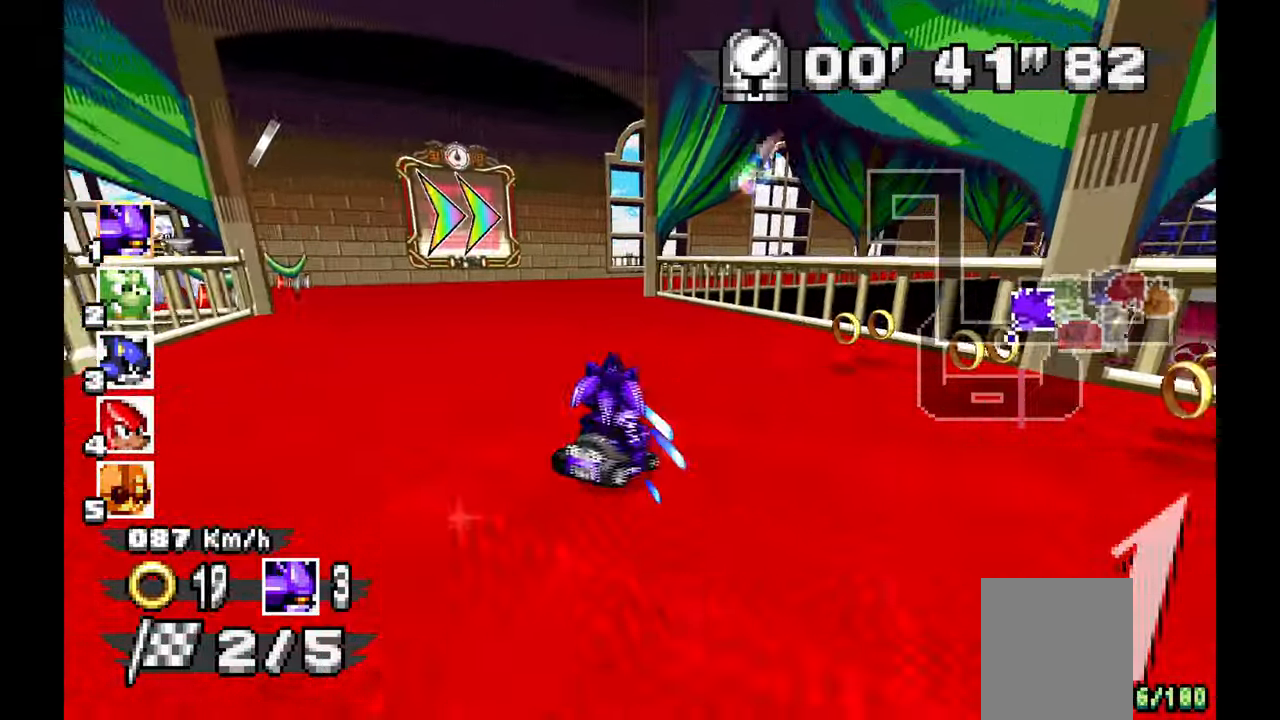
{"dt_ms": 500, "buttons": ["A"], "left_stick": "right"}
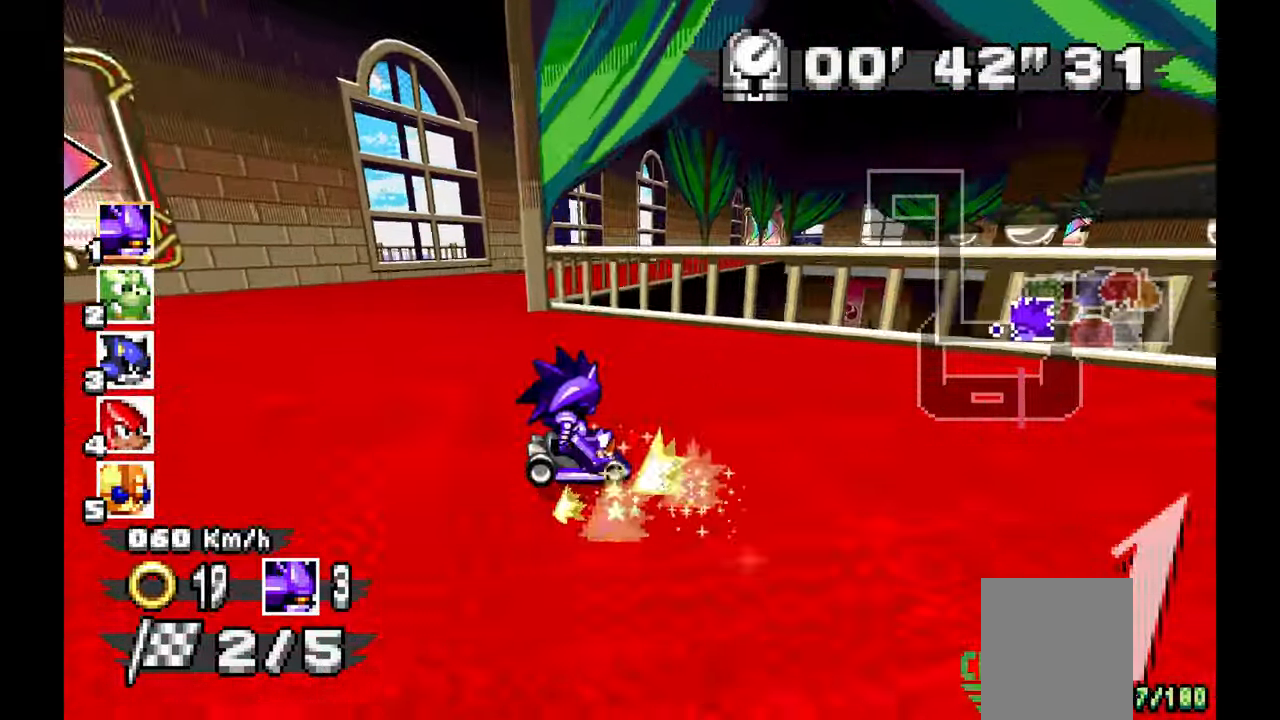
{"dt_ms": 500, "buttons": ["A"], "left_stick": "up-left", "events": [[267, "left_stick", "center"], [367, "left_stick", "left"], [500, "left_stick", "up-left"]]}
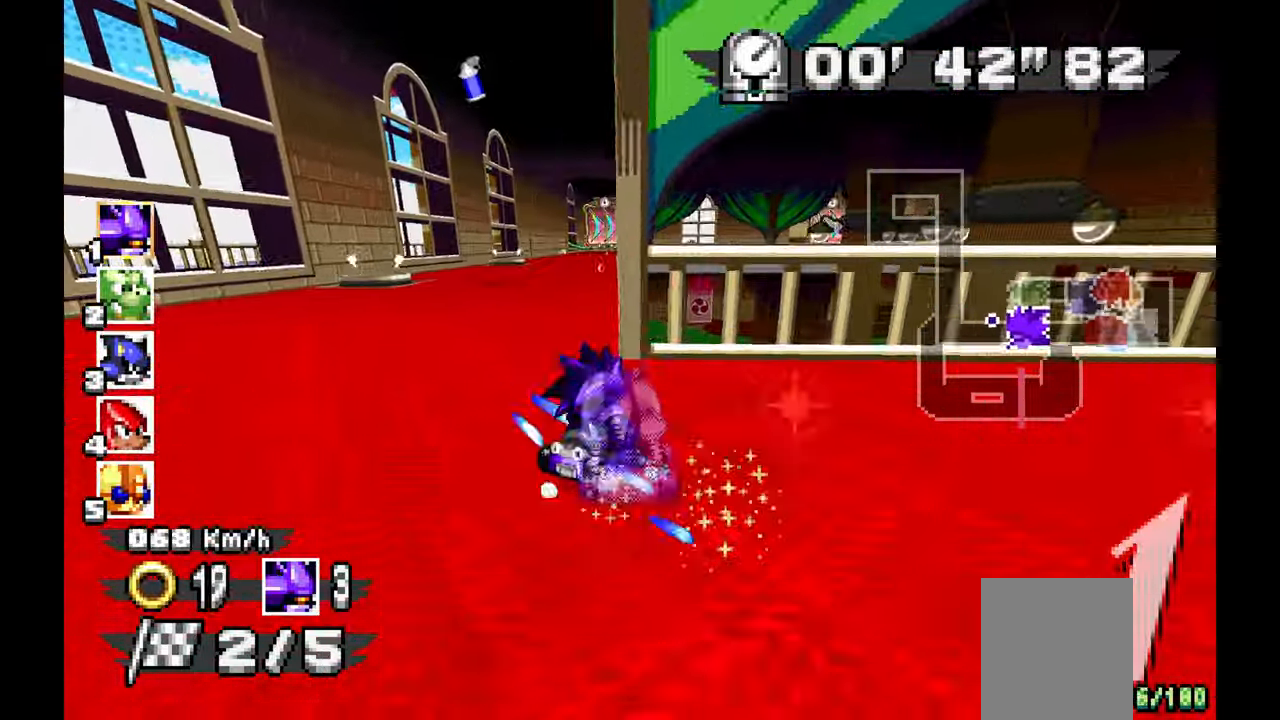
{"dt_ms": 500, "buttons": ["A"], "left_stick": "center", "events": [[133, "left_stick", "right"], [200, "left_stick", "center"]]}
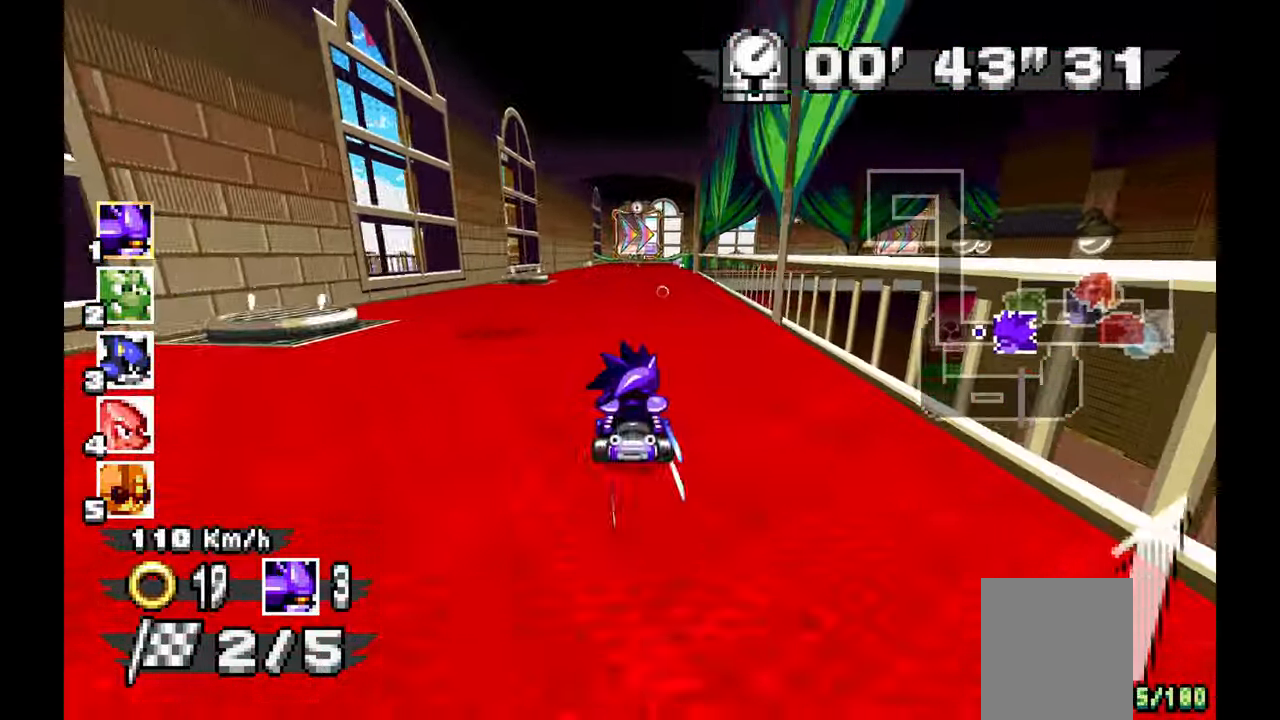
{"dt_ms": 500, "buttons": ["A"], "left_stick": "right", "events": [[133, "left_stick", "right"]]}
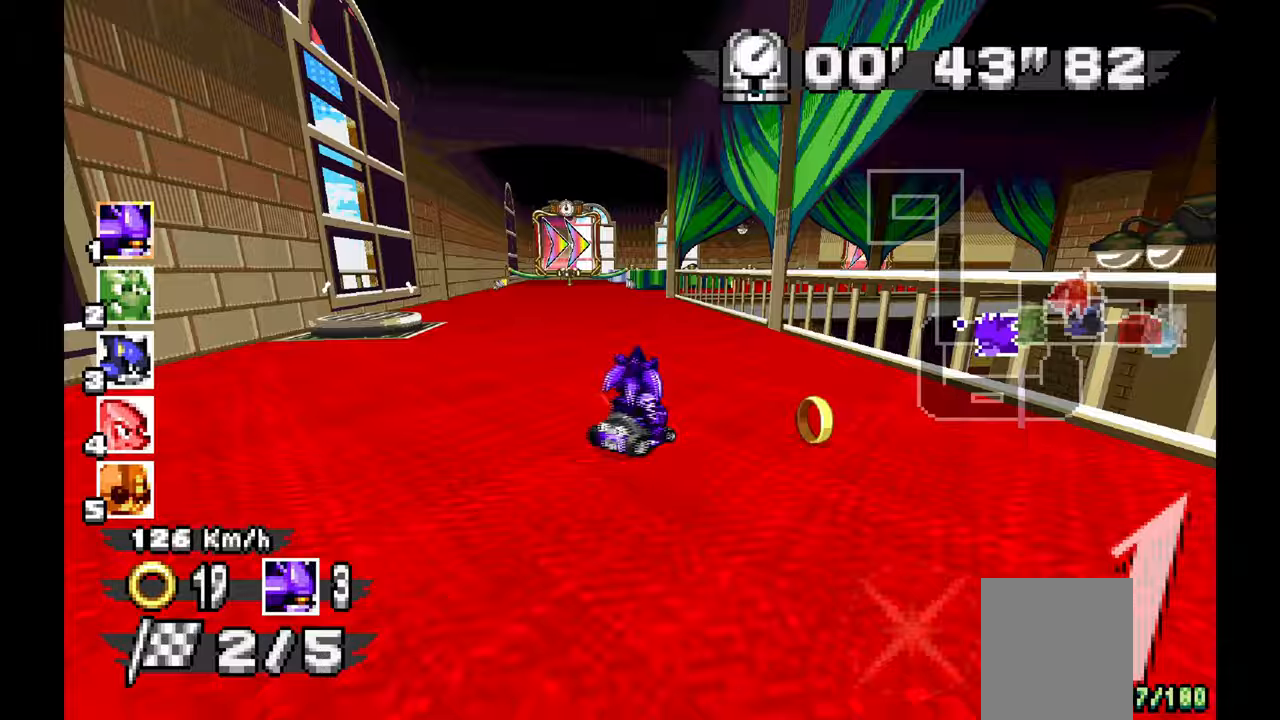
{"dt_ms": 500, "buttons": ["A"], "left_stick": "right", "events": [[117, "A", "up"], [283, "A", "down"]]}
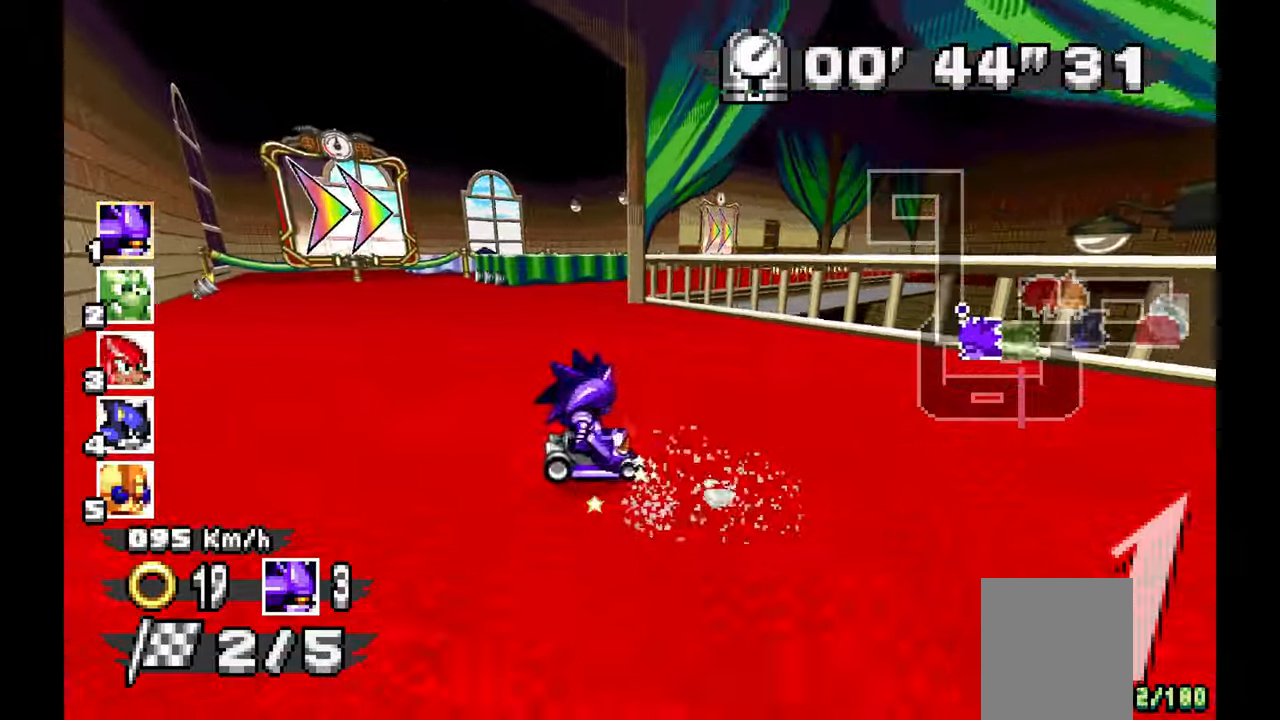
{"dt_ms": 500, "buttons": ["A"], "left_stick": "right", "events": []}
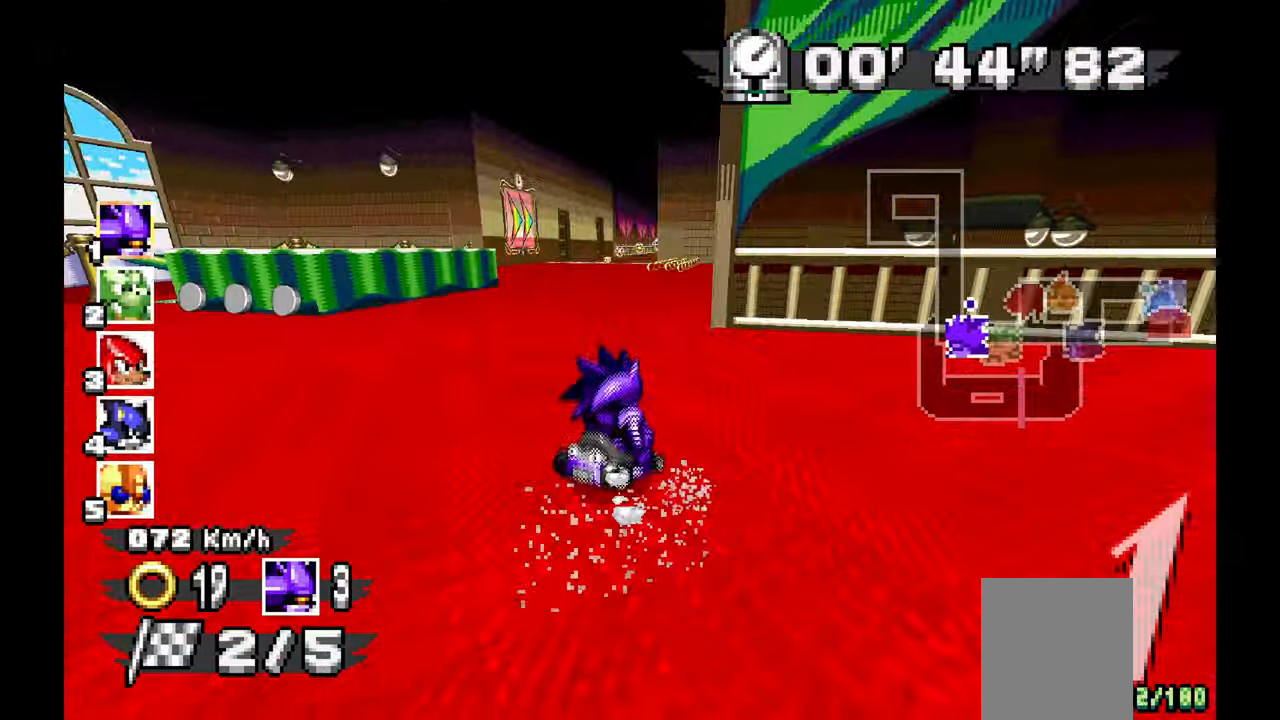
{"dt_ms": 500, "buttons": ["A"], "left_stick": "center", "events": [[117, "left_stick", "center"], [167, "left_stick", "up-left"], [250, "left_stick", "center"]]}
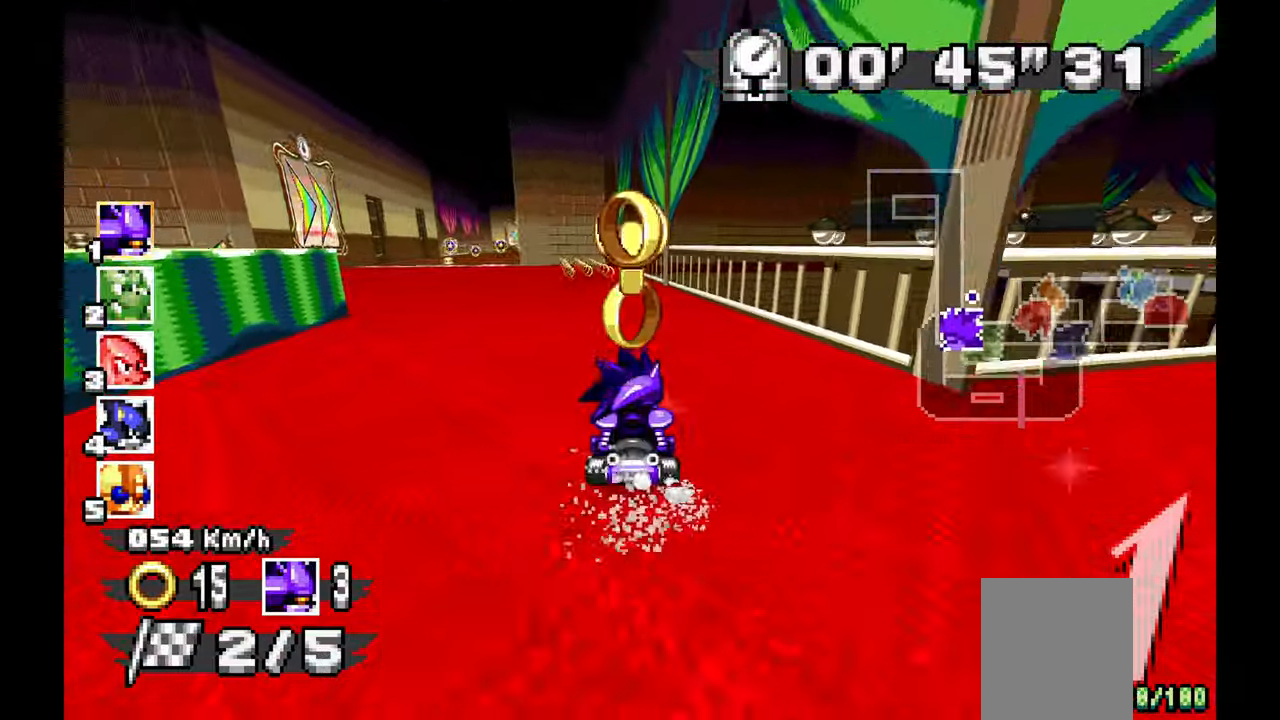
{"dt_ms": 500, "buttons": ["A"], "left_stick": "left", "events": [[217, "left_stick", "left"], [383, "left_stick", "center"], [500, "left_stick", "left"]]}
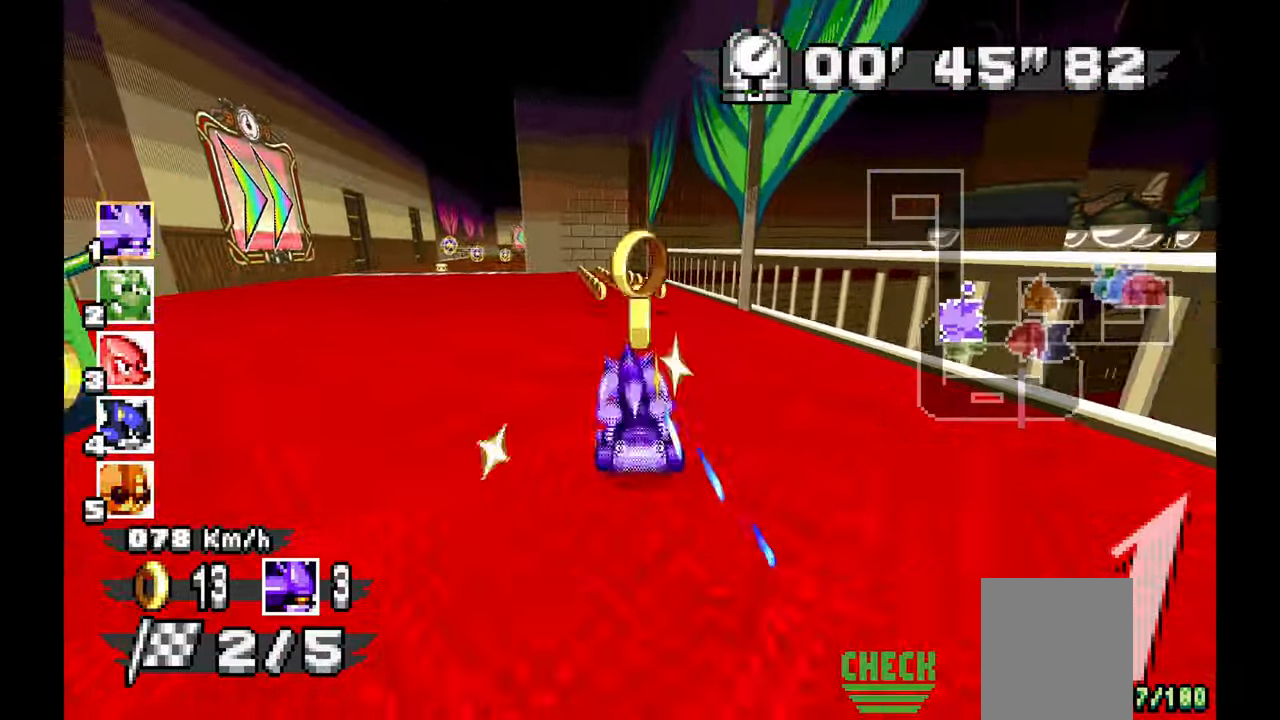
{"dt_ms": 500, "buttons": ["A"], "left_stick": "left", "events": []}
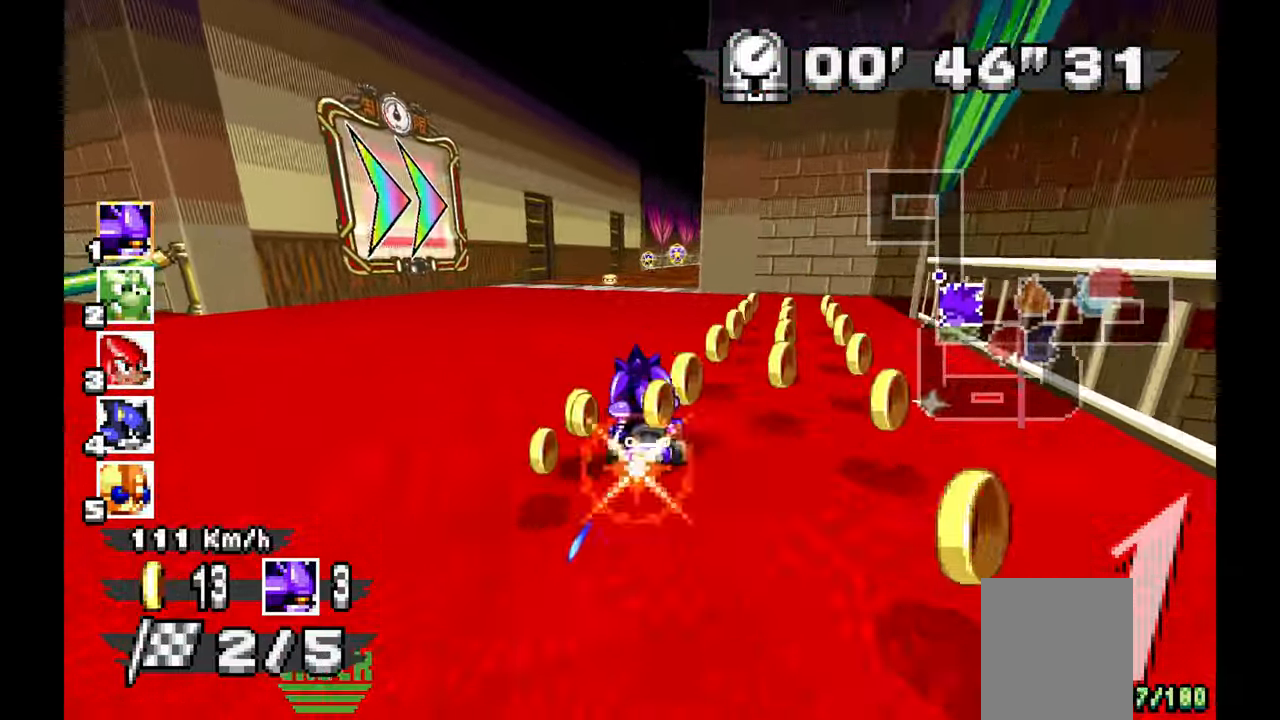
{"dt_ms": 500, "buttons": ["A"], "left_stick": "right", "events": [[33, "left_stick", "center"], [217, "left_stick", "right"]]}
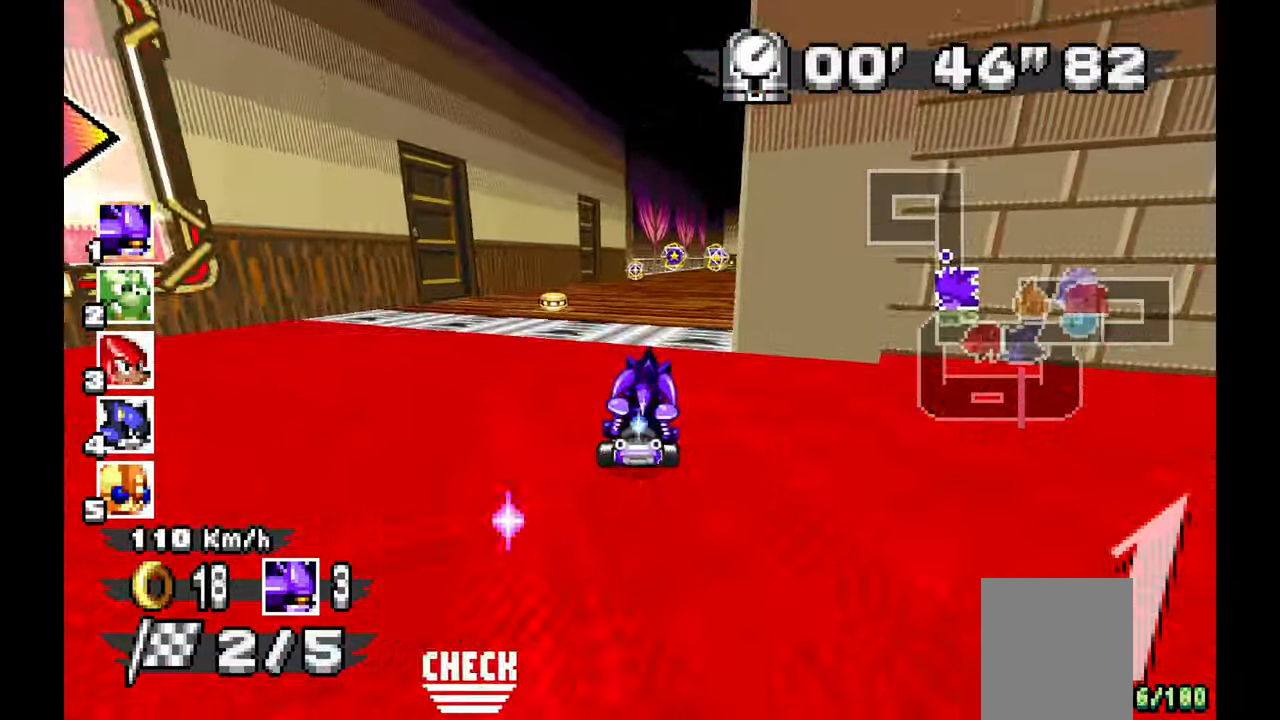
{"dt_ms": 500, "buttons": ["A"], "left_stick": "center", "events": [[433, "left_stick", "center"]]}
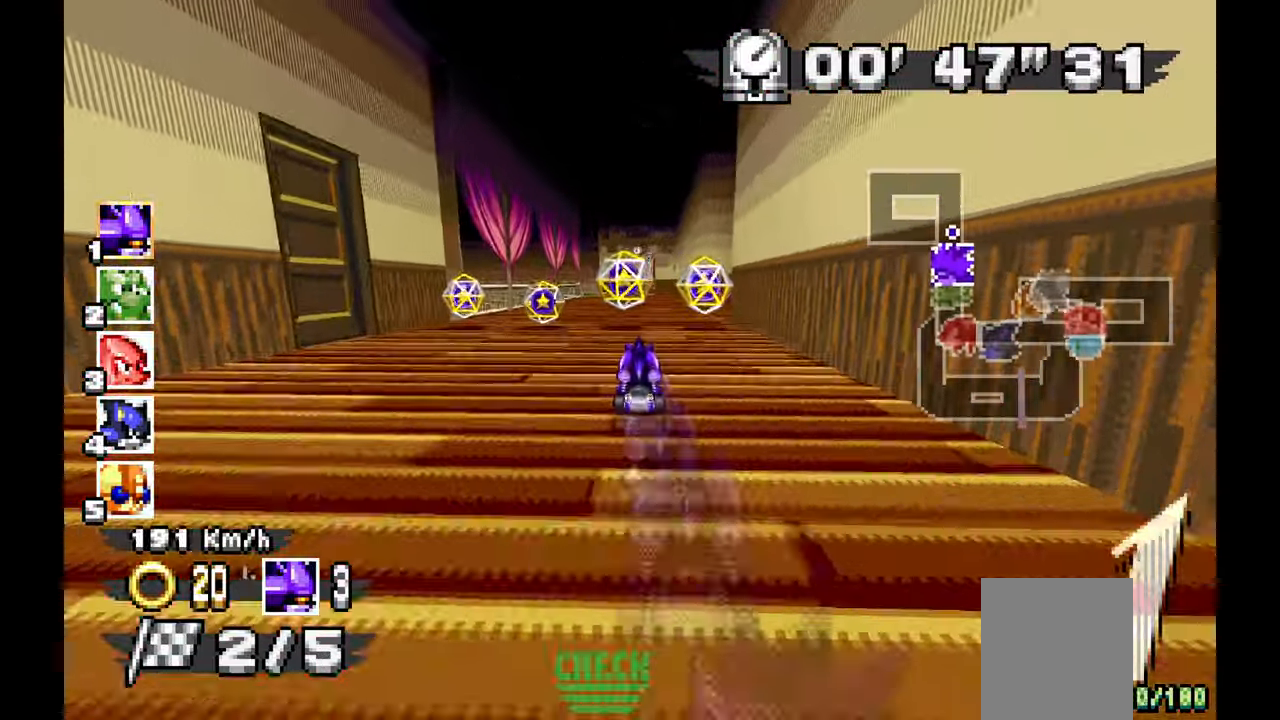
{"dt_ms": 500, "buttons": ["A"], "left_stick": "left", "events": [[317, "left_stick", "up-left"], [400, "left_stick", "left"]]}
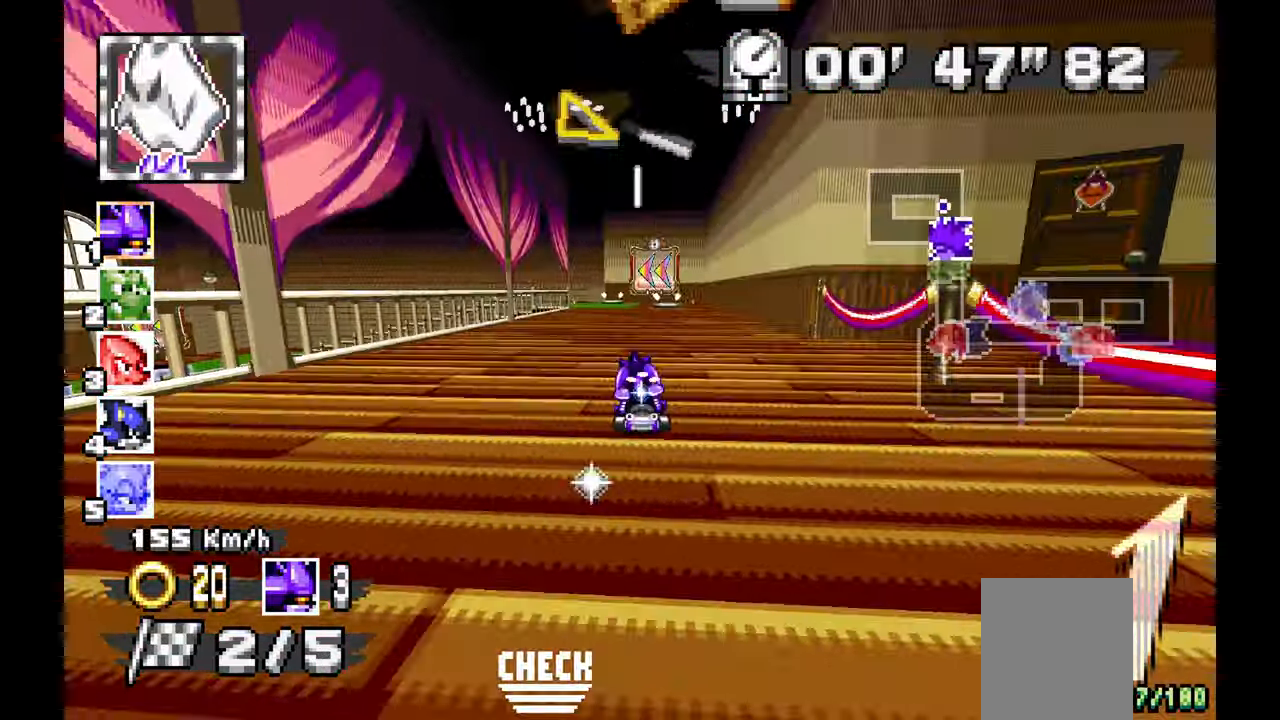
{"dt_ms": 500, "buttons": ["A"], "left_stick": "left", "events": []}
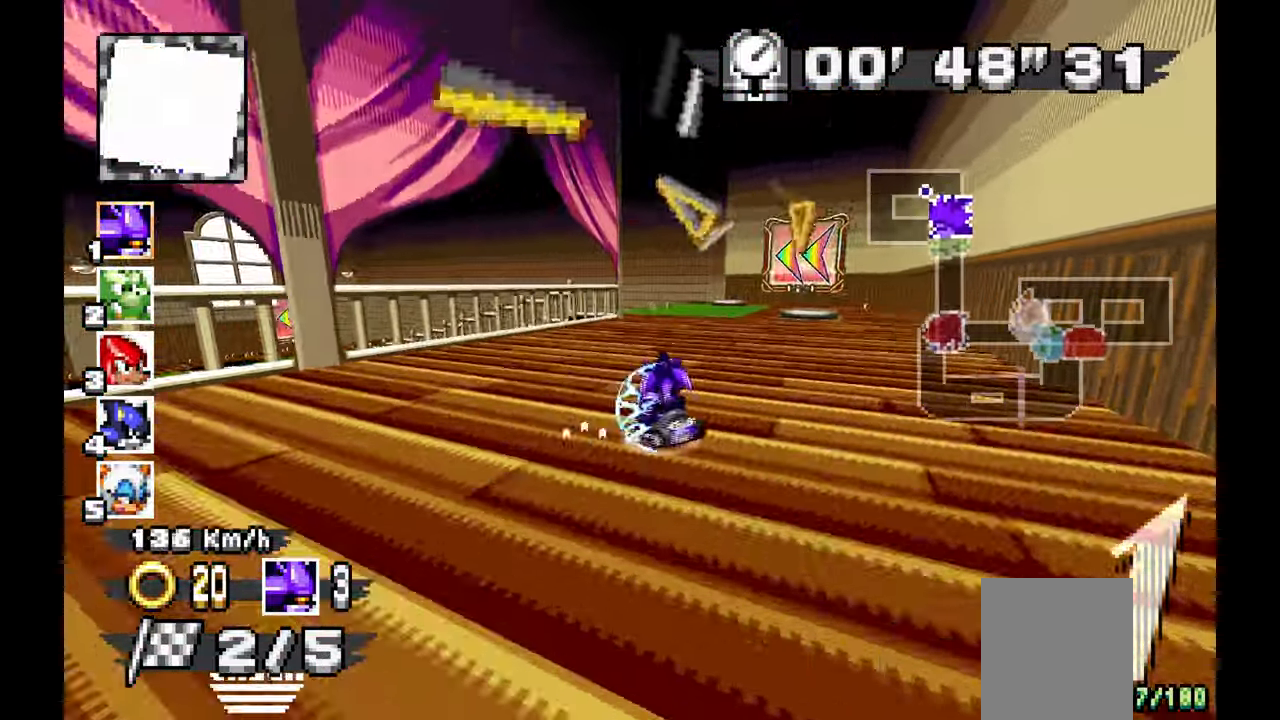
{"dt_ms": 500, "buttons": ["A"], "left_stick": "left", "events": [[33, "A", "up"], [183, "A", "down"]]}
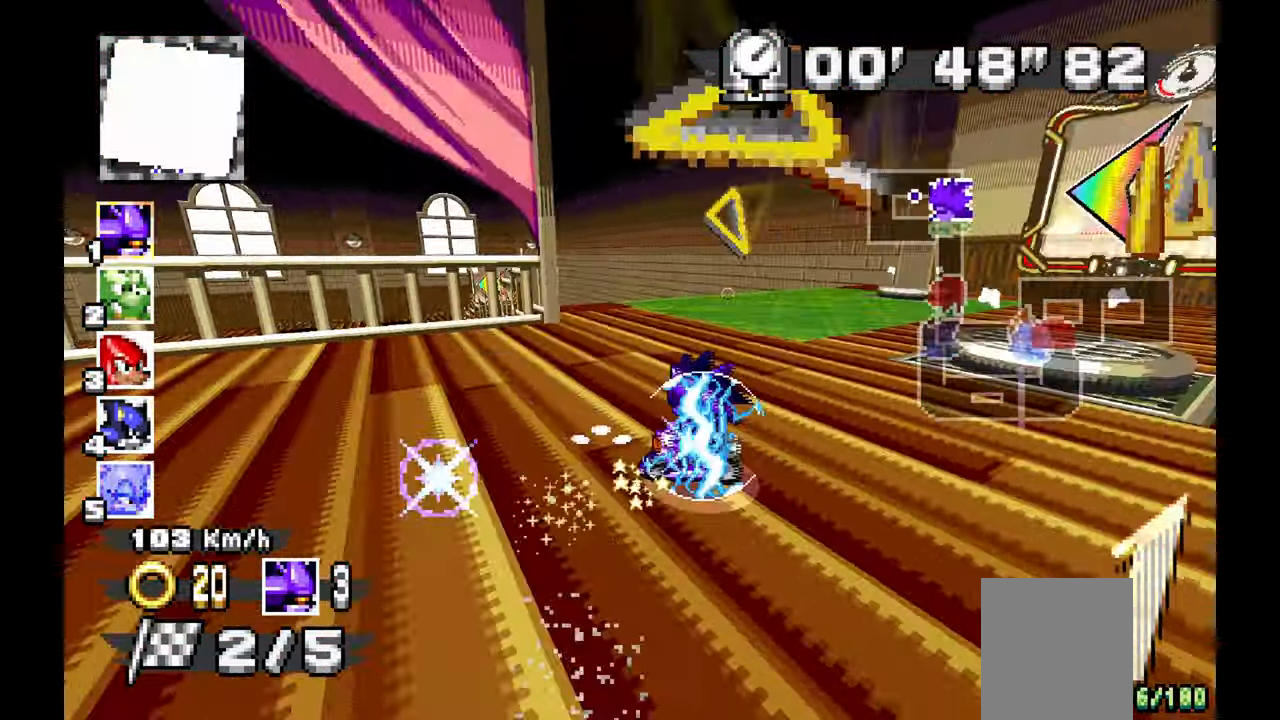
{"dt_ms": 1000, "buttons": ["A"], "left_stick": "left", "events": [[517, "left_stick", "center"], [633, "left_stick", "right"], [933, "left_stick", "left"]]}
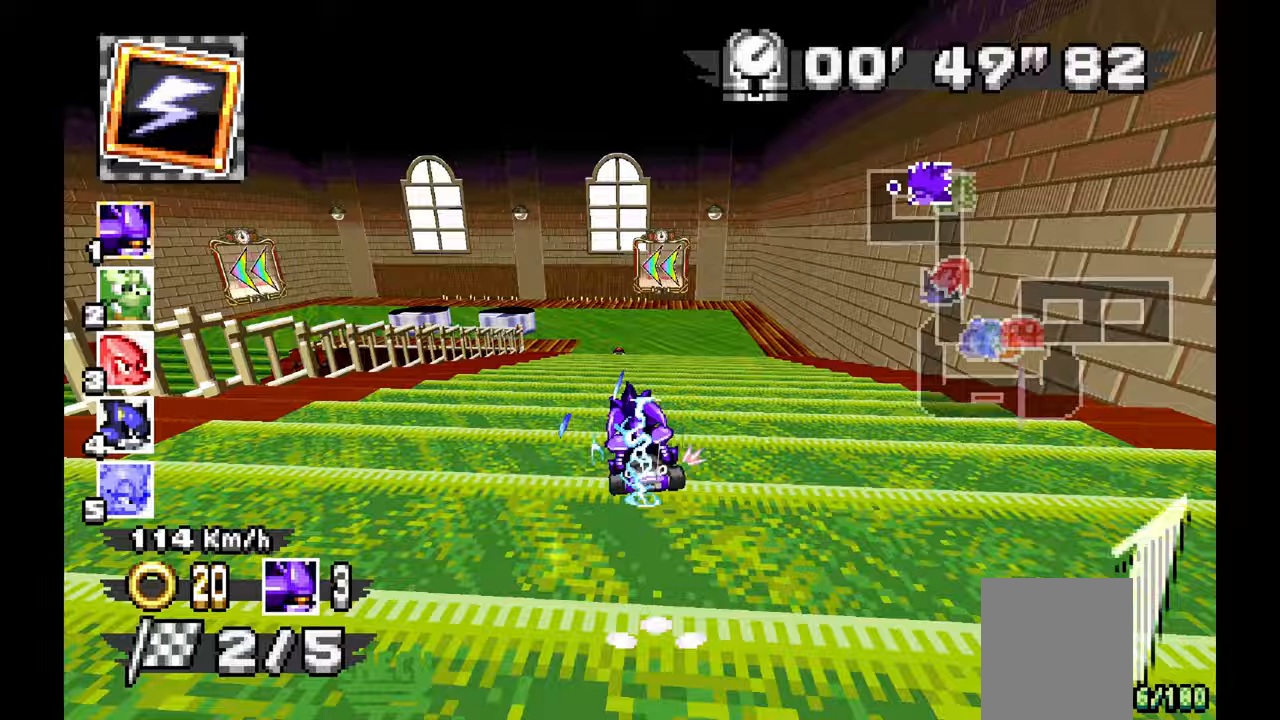
{"dt_ms": 500, "buttons": ["A"], "left_stick": "left", "events": []}
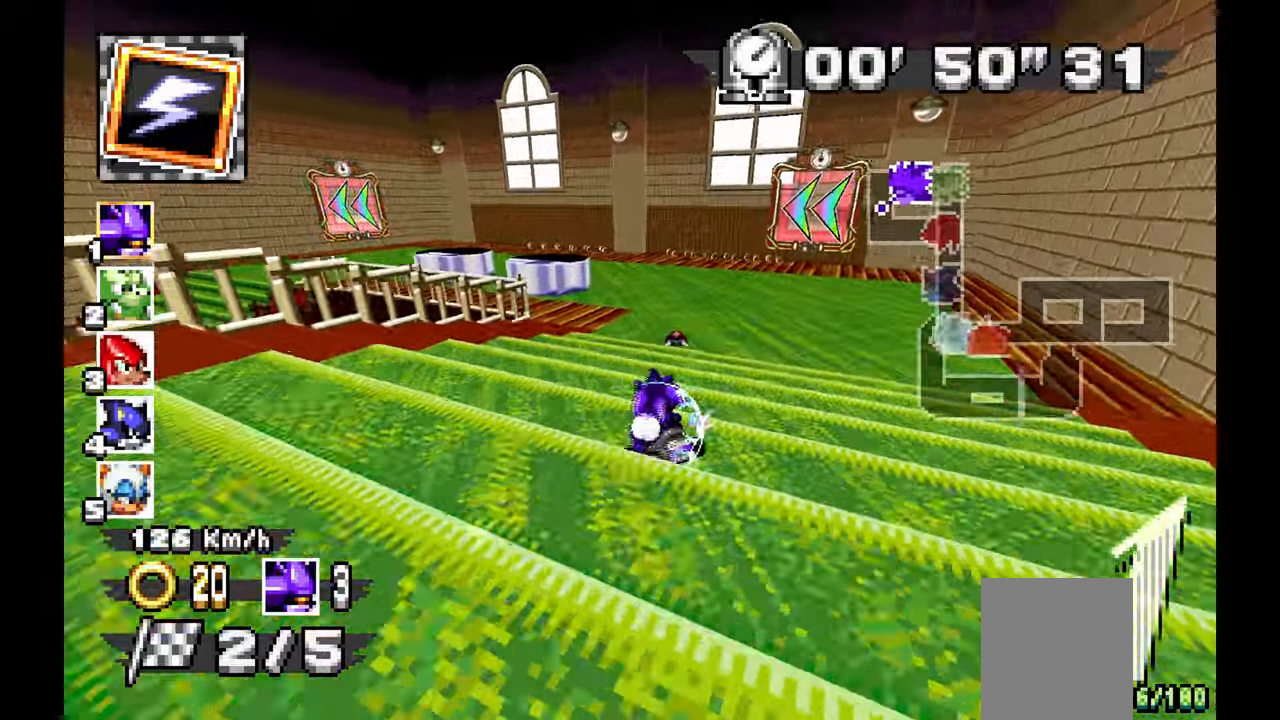
{"dt_ms": 500, "buttons": ["A"], "left_stick": "left", "events": [[133, "A", "up"], [383, "A", "down"]]}
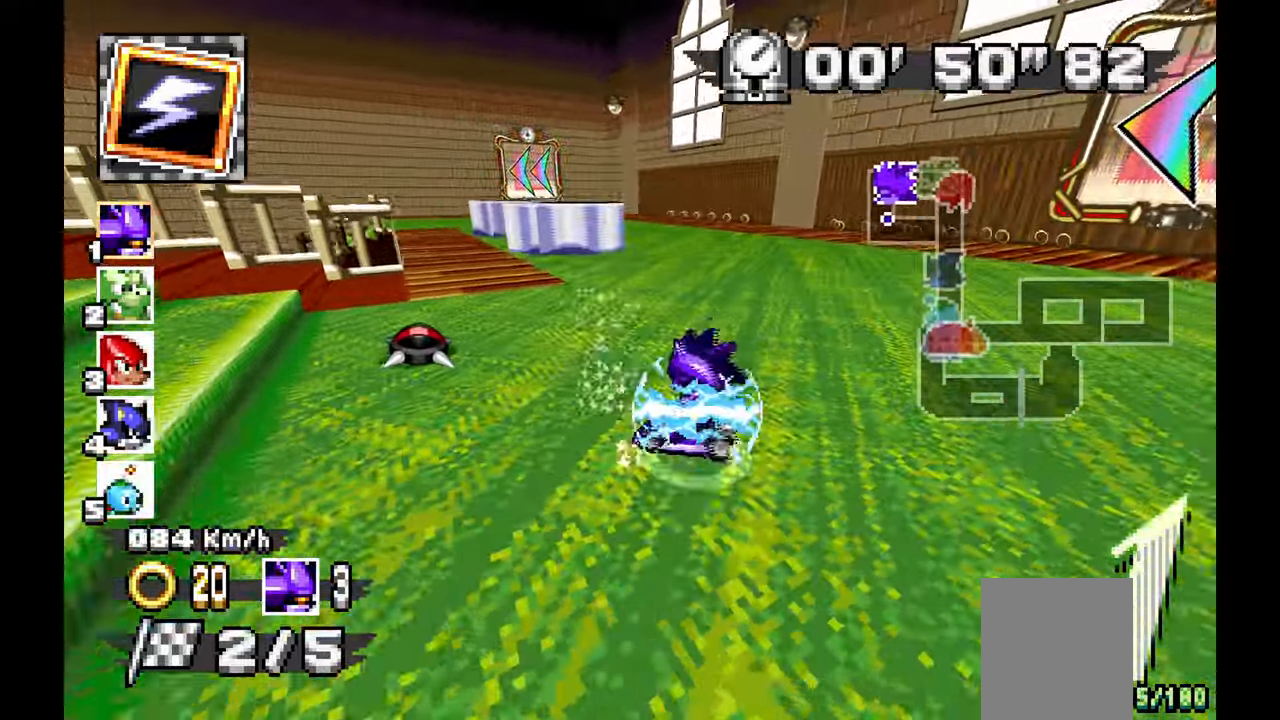
{"dt_ms": 1000, "buttons": ["A"], "left_stick": "right"}
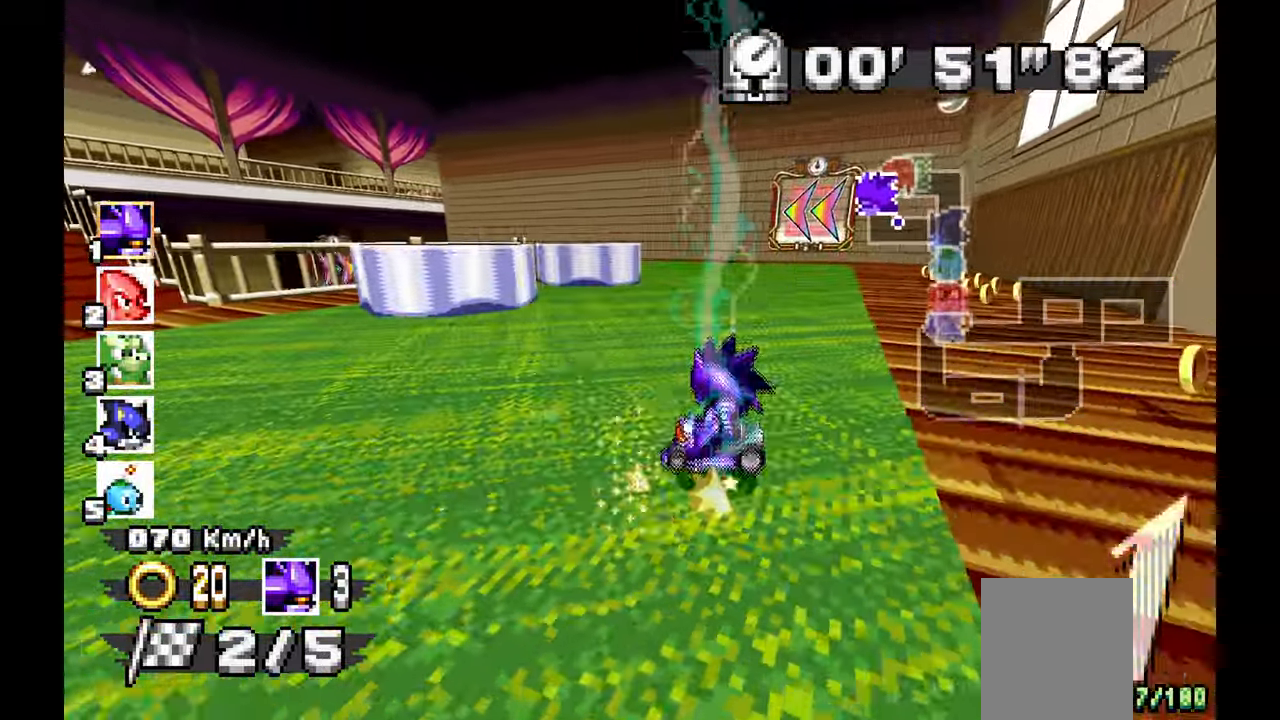
{"dt_ms": 500, "buttons": ["A"], "left_stick": "right", "events": []}
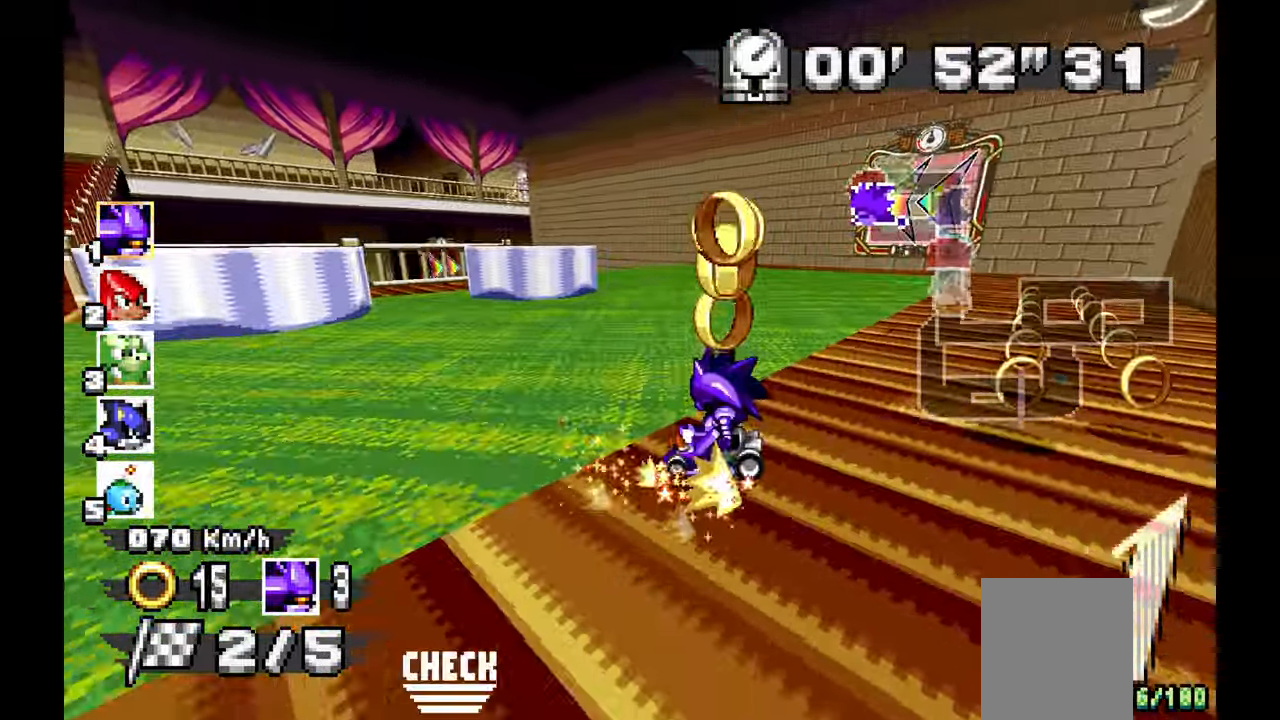
{"dt_ms": 500, "buttons": ["A"], "left_stick": "center"}
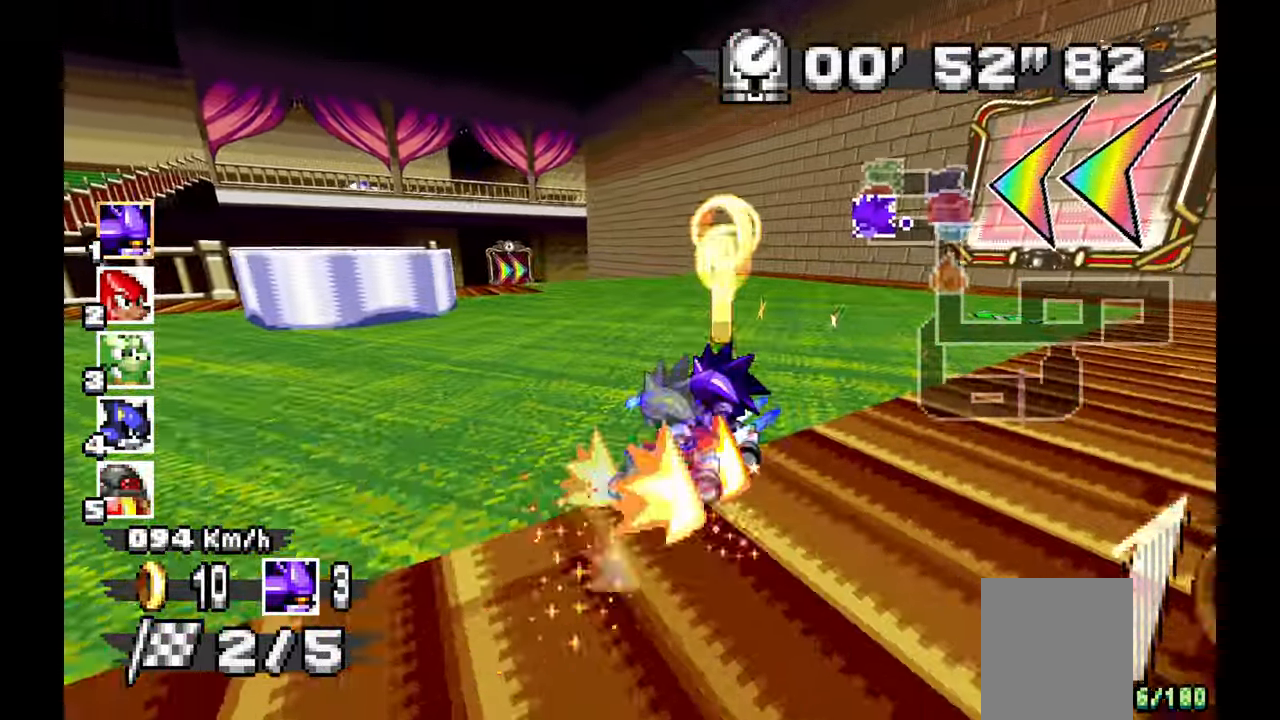
{"dt_ms": 500, "buttons": ["A"], "left_stick": "up-left", "events": [[33, "left_stick", "up-left"]]}
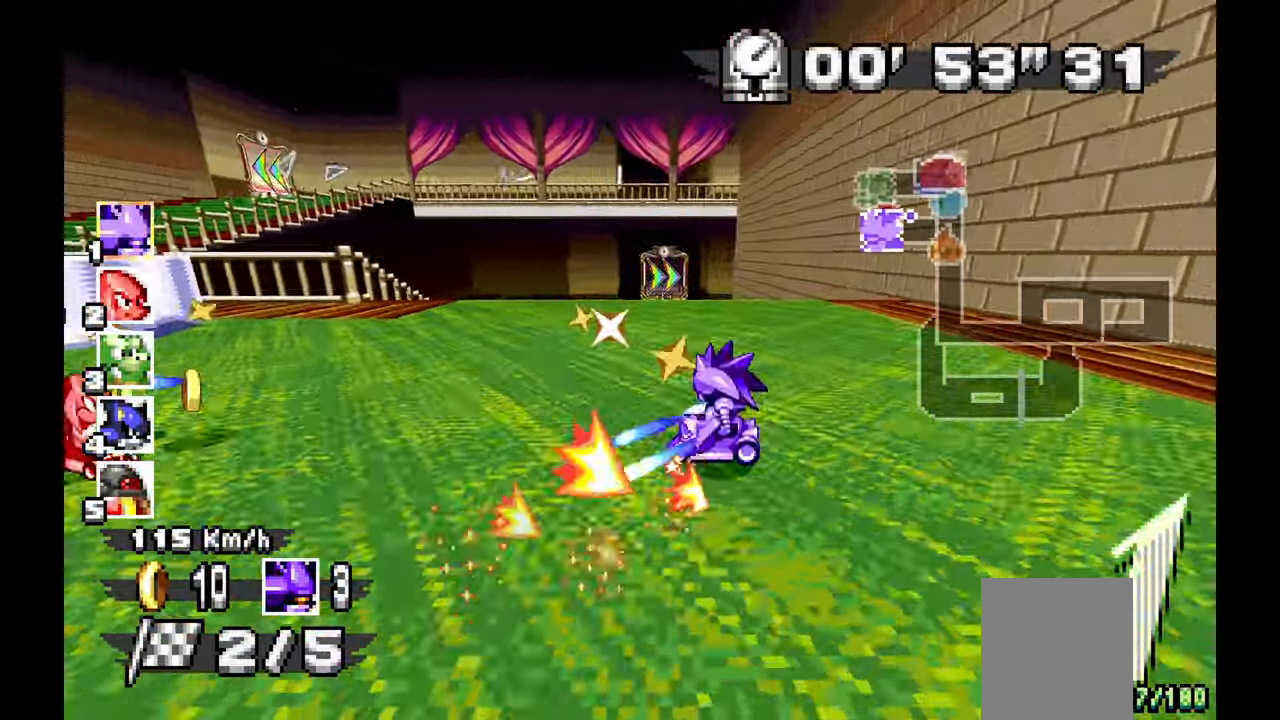
{"dt_ms": 500, "buttons": ["A"], "left_stick": "right", "events": [[17, "left_stick", "center"], [67, "left_stick", "right"]]}